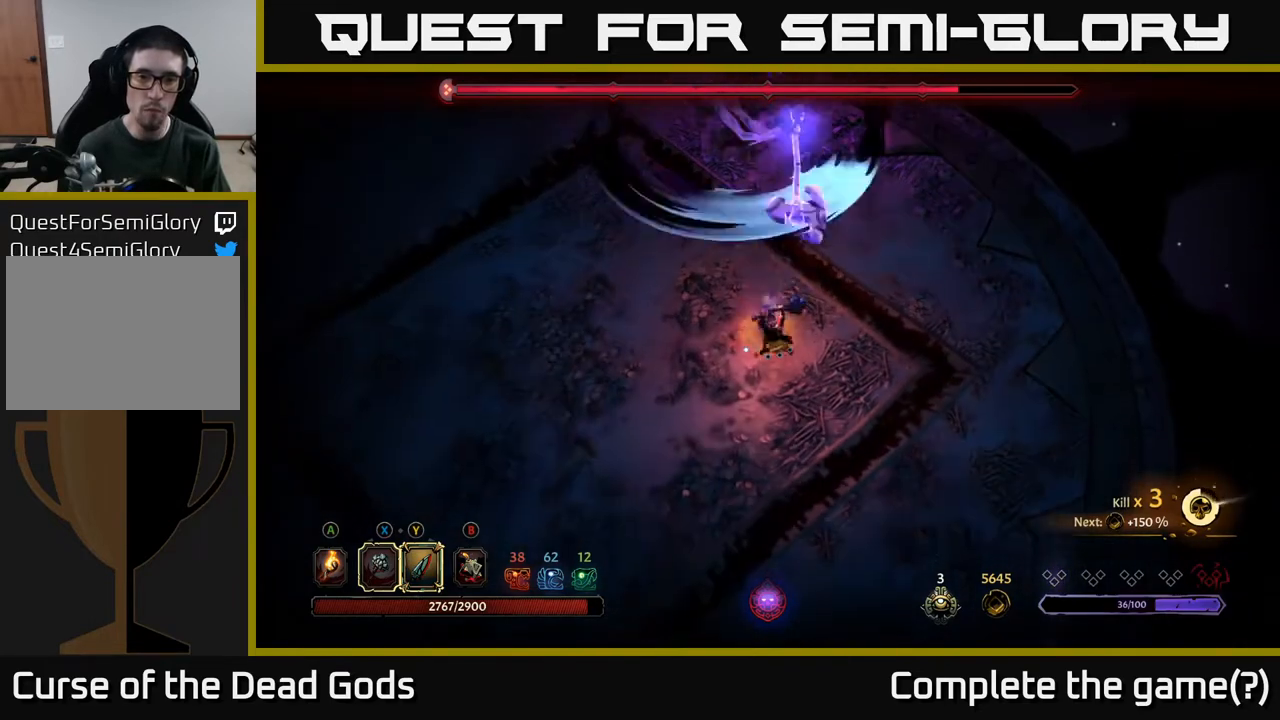
Gameplay with a controller (Xbox layout); each line is a JSON object with the inputs held at the frame after it. "events" lists button and stick changes between this image and that frame as [ms after this image, input, new state], when the widget could be followed in between.
{"buttons": [], "left_stick": "down", "right_stick": "center", "events": [[83, "R2", "down"], [233, "R2", "up"]]}
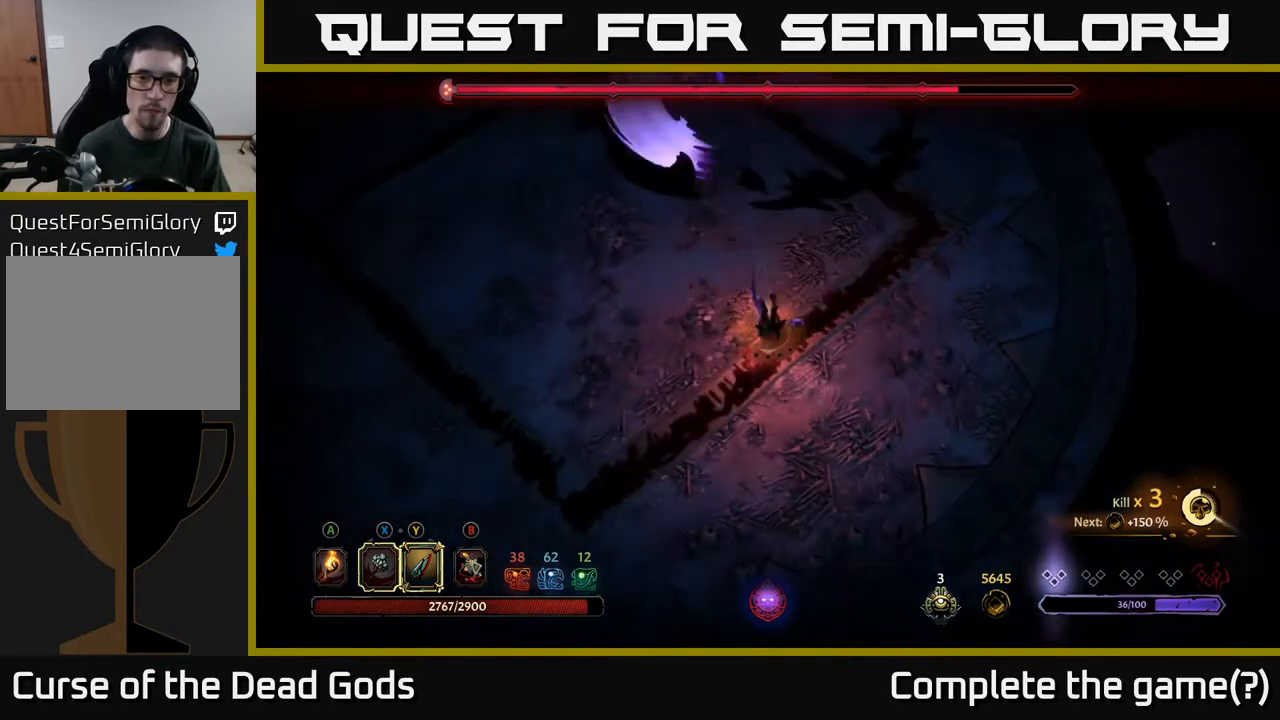
{"buttons": [], "left_stick": "down", "right_stick": "center", "events": []}
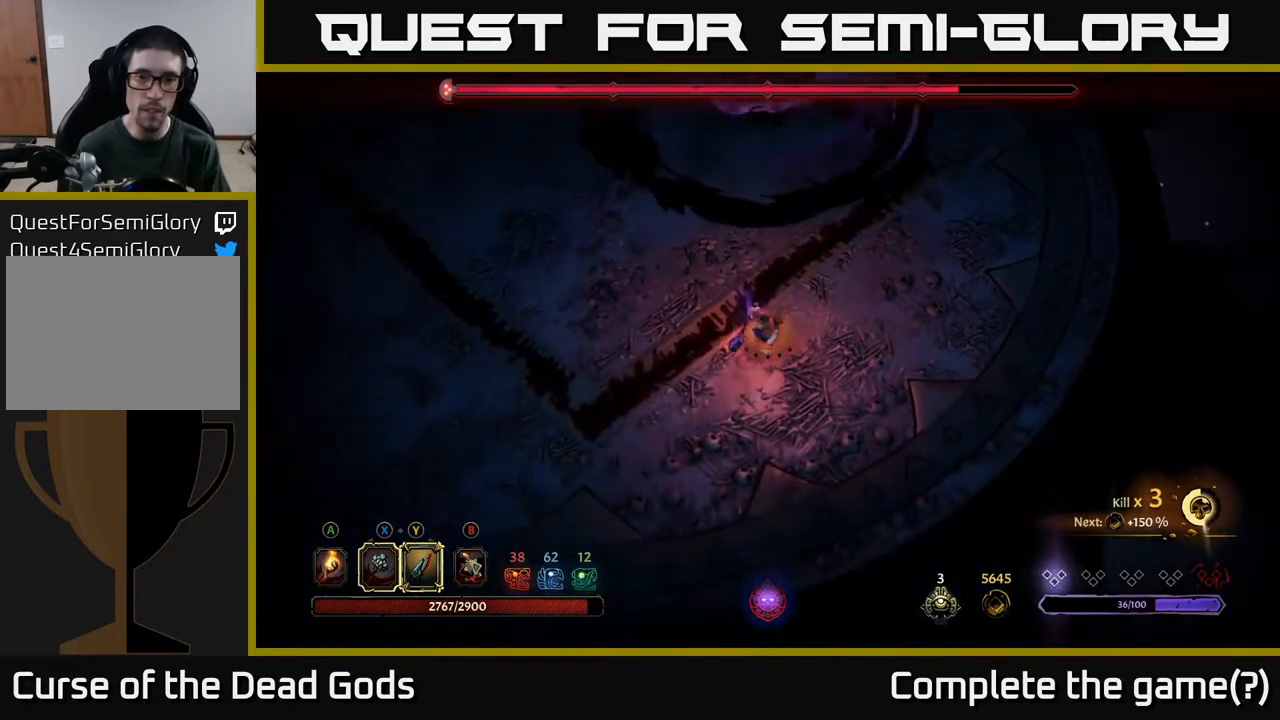
{"buttons": [], "left_stick": "down", "right_stick": "center", "events": []}
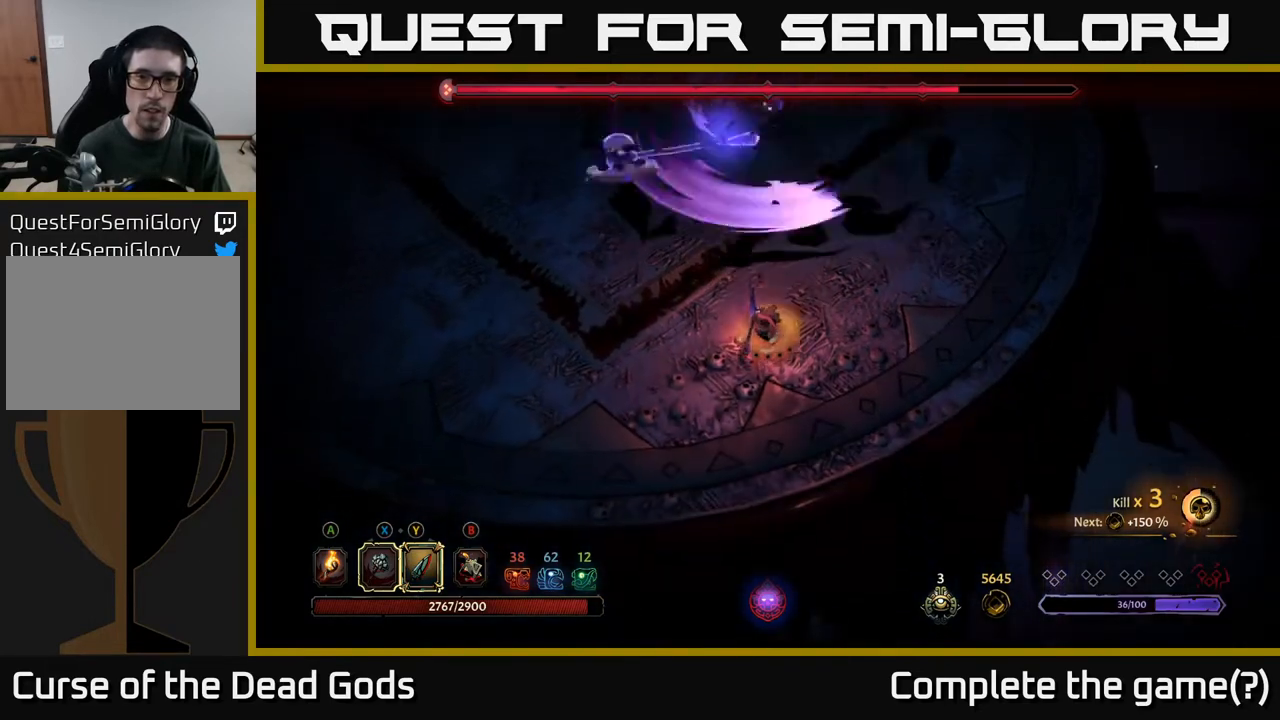
{"buttons": [], "left_stick": "down-left", "right_stick": "center", "events": [[500, "left_stick", "down-left"]]}
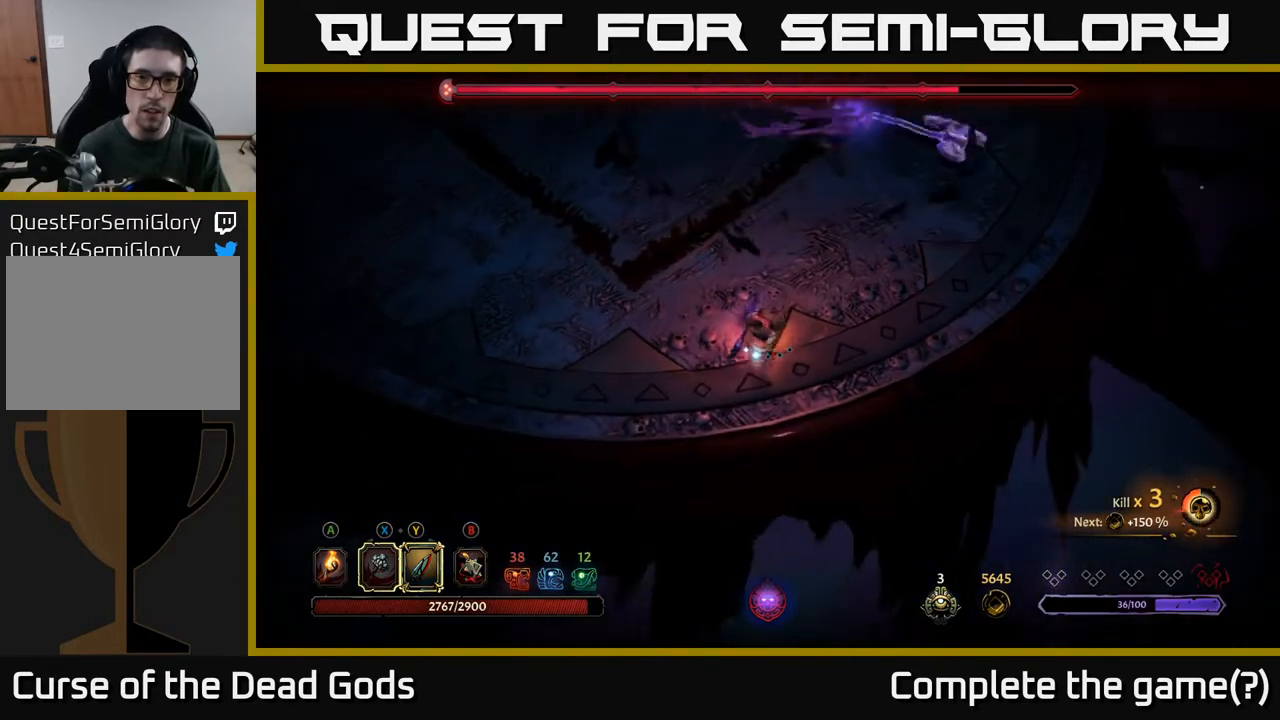
{"buttons": [], "left_stick": "up", "right_stick": "center", "events": [[233, "left_stick", "up"]]}
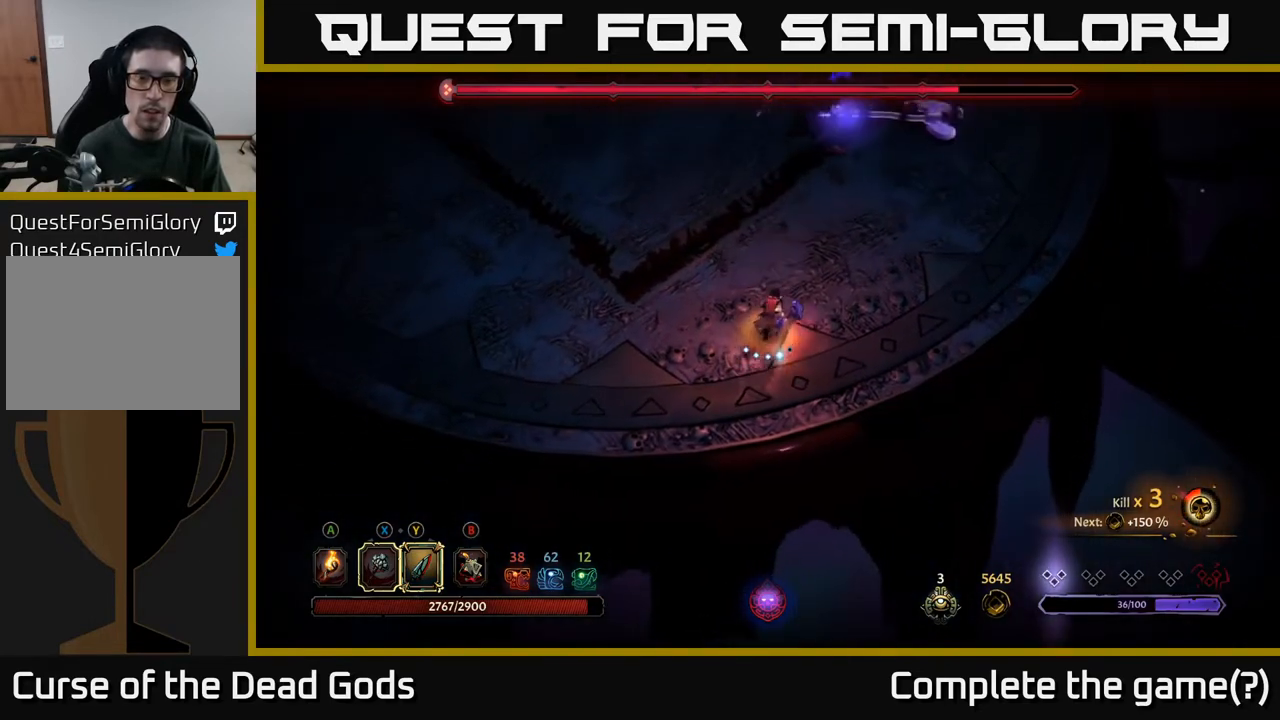
{"buttons": [], "left_stick": "up", "right_stick": "center", "events": []}
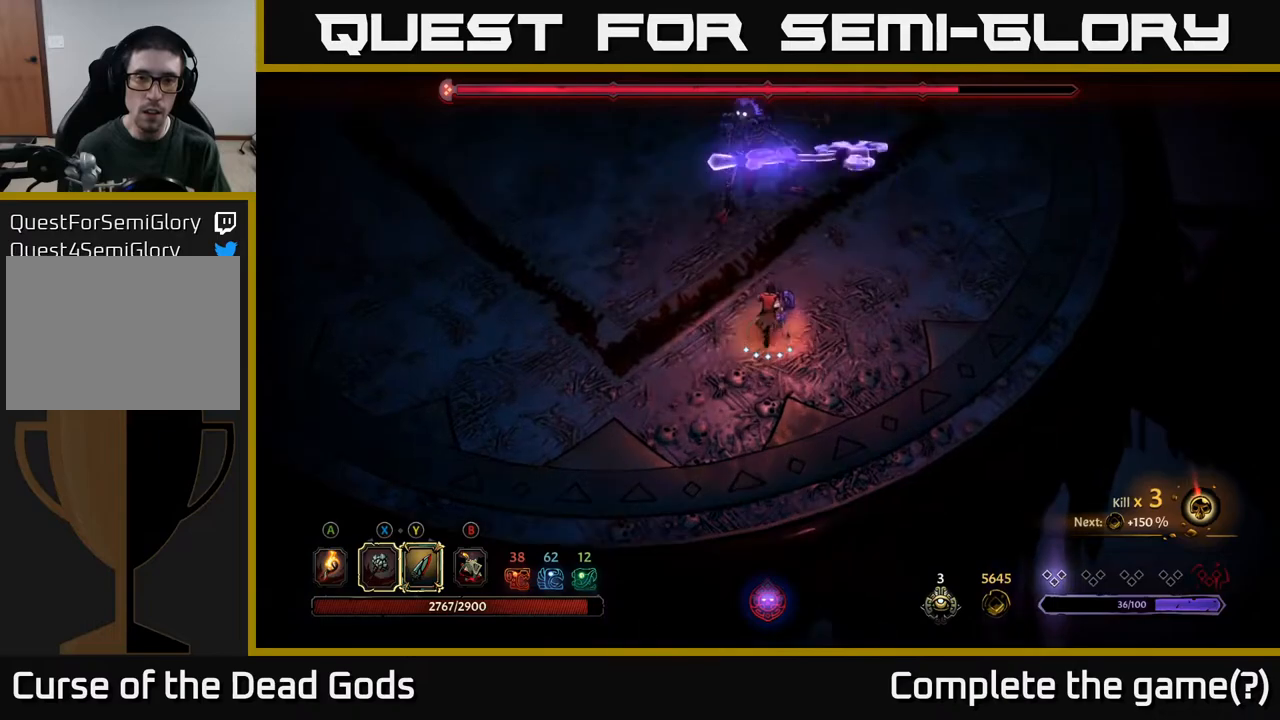
{"buttons": [], "left_stick": "up", "right_stick": "center", "events": [[50, "Y", "down"], [350, "Y", "up"]]}
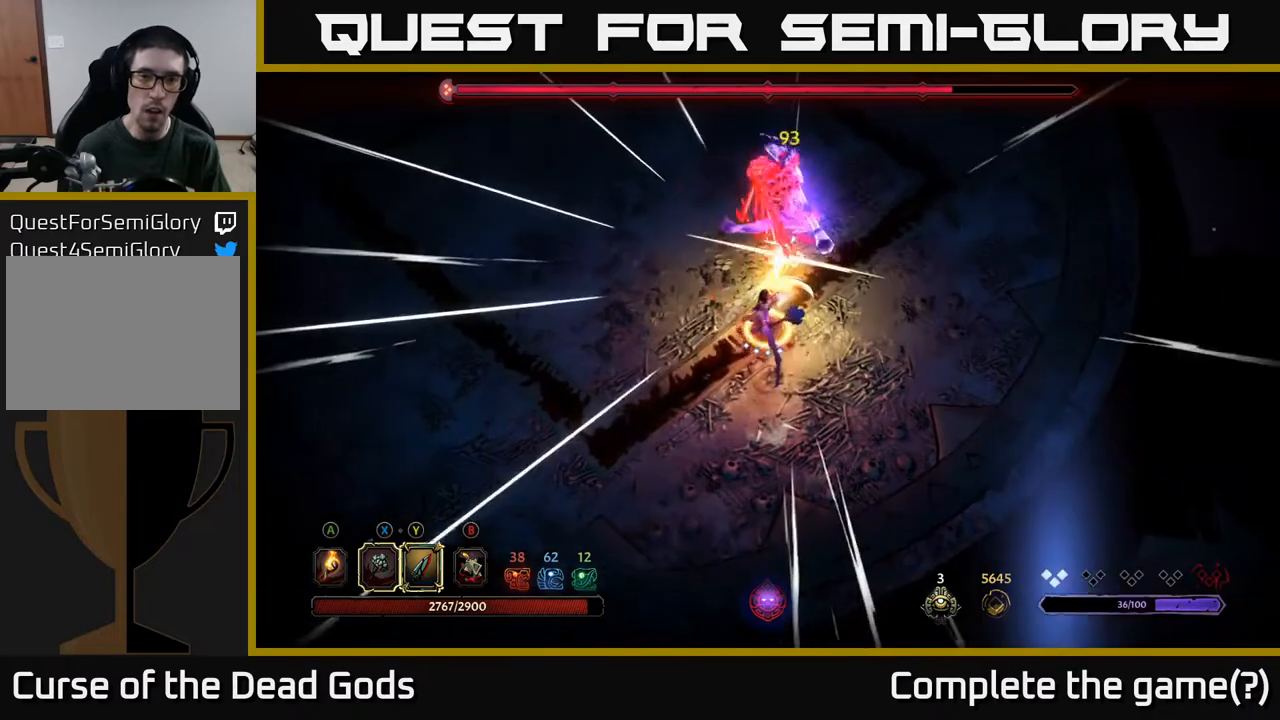
{"buttons": [], "left_stick": "up", "right_stick": "center", "events": [[133, "left_stick", "center"], [467, "left_stick", "up"]]}
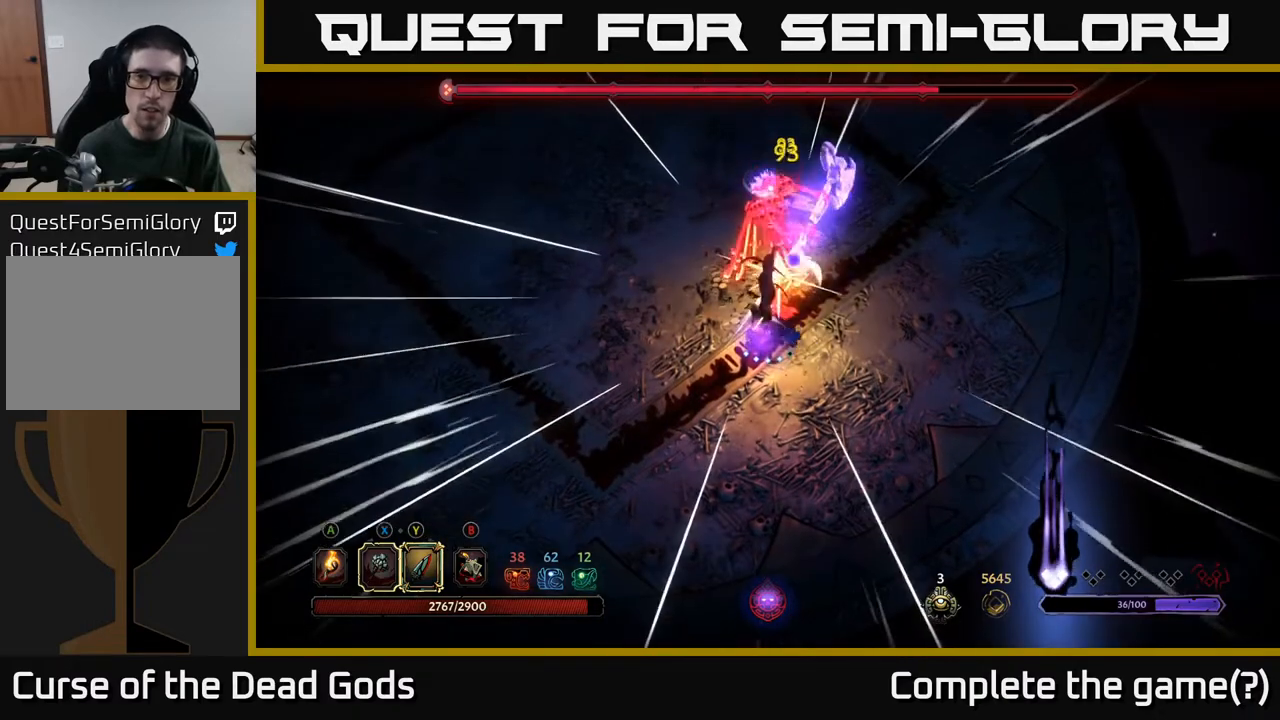
{"buttons": [], "left_stick": "up", "right_stick": "center", "events": [[200, "Y", "down"], [350, "Y", "up"]]}
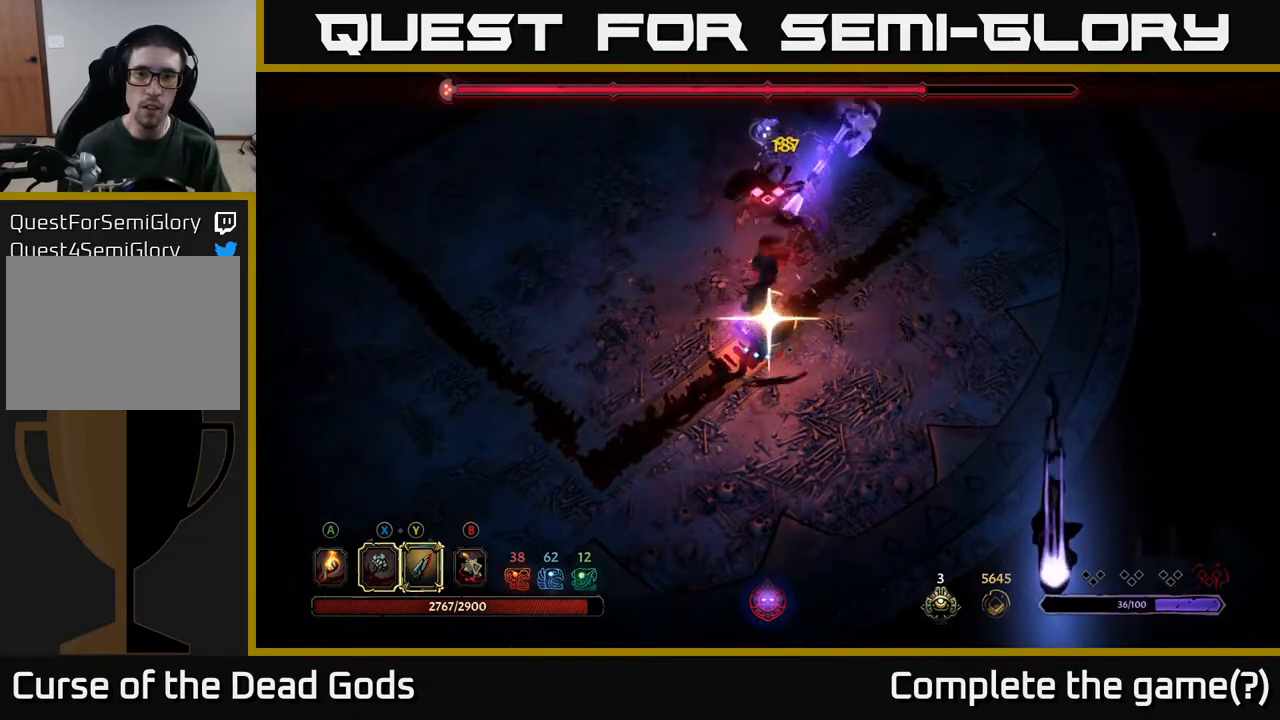
{"buttons": [], "left_stick": "up-left", "right_stick": "center", "events": [[450, "left_stick", "up-left"]]}
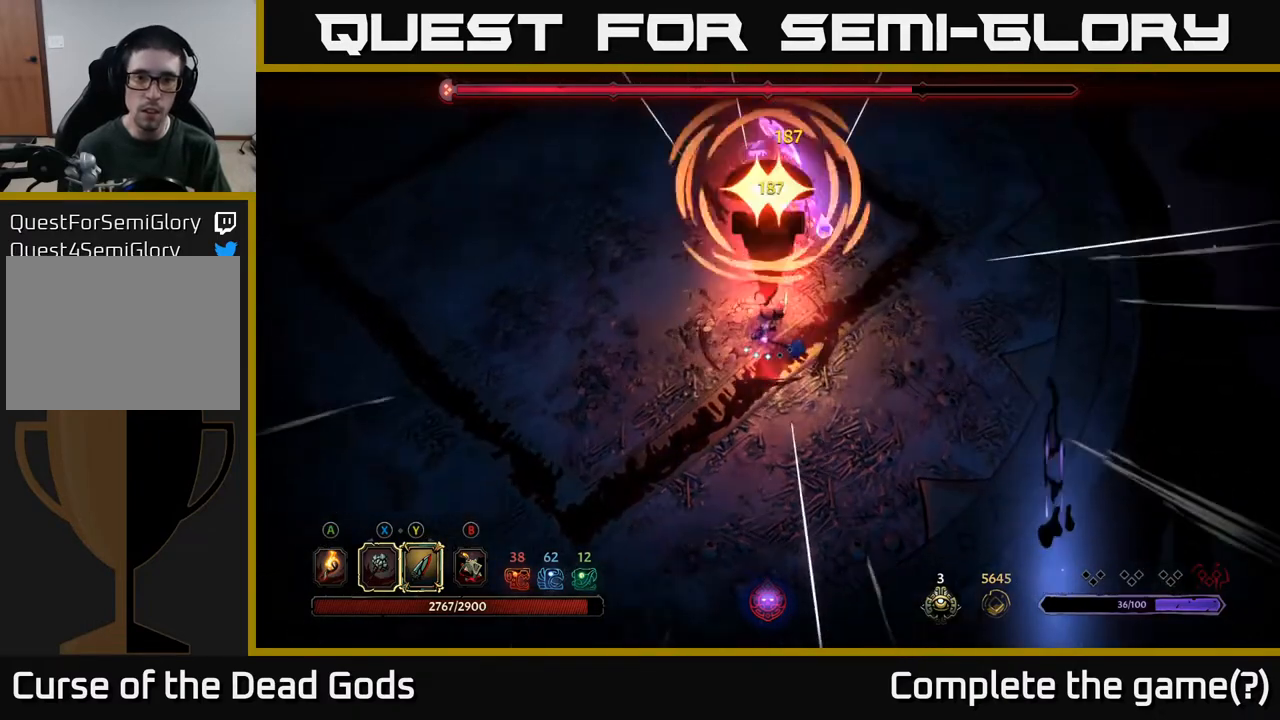
{"buttons": ["R2"], "left_stick": "up", "right_stick": "center", "events": [[200, "left_stick", "left"], [333, "R2", "down"], [367, "left_stick", "up"]]}
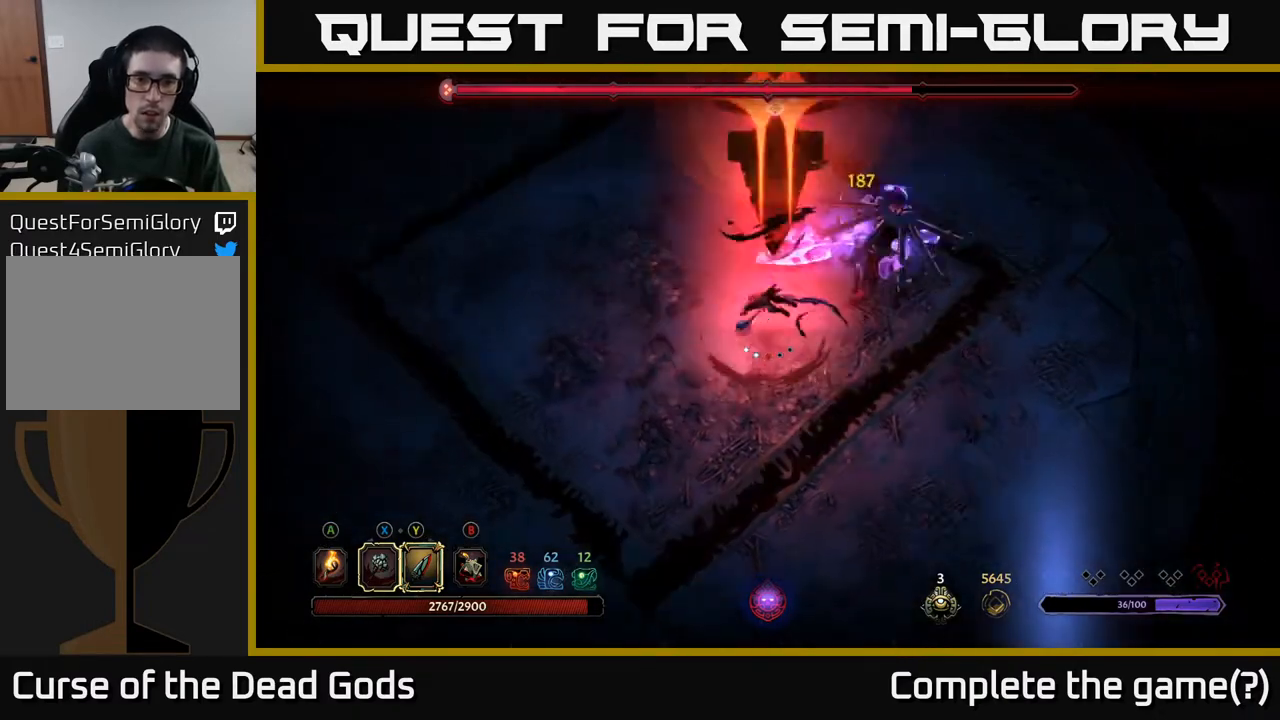
{"buttons": [], "left_stick": "up-right", "right_stick": "center", "events": [[250, "R2", "up"], [350, "left_stick", "up-right"]]}
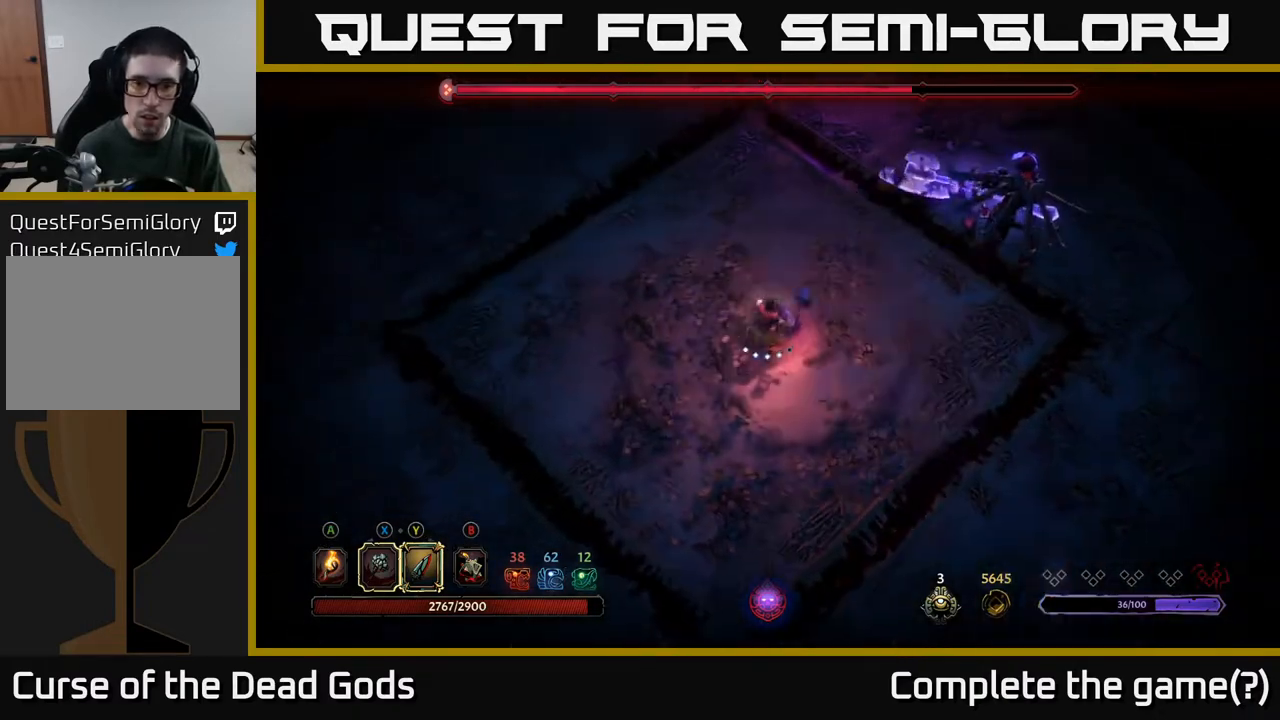
{"buttons": ["Y"], "left_stick": "up-right", "right_stick": "center", "events": [[400, "Y", "down"]]}
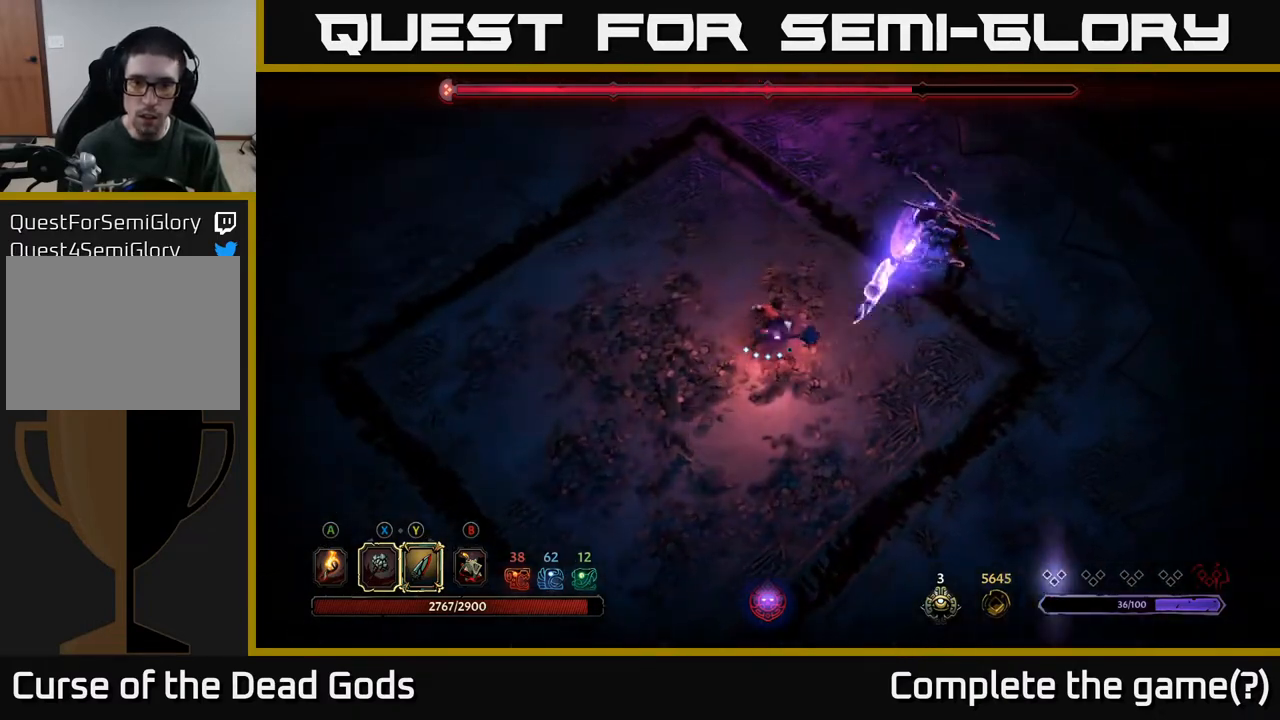
{"buttons": [], "left_stick": "center", "right_stick": "center", "events": [[200, "Y", "up"], [250, "left_stick", "right"], [367, "left_stick", "center"]]}
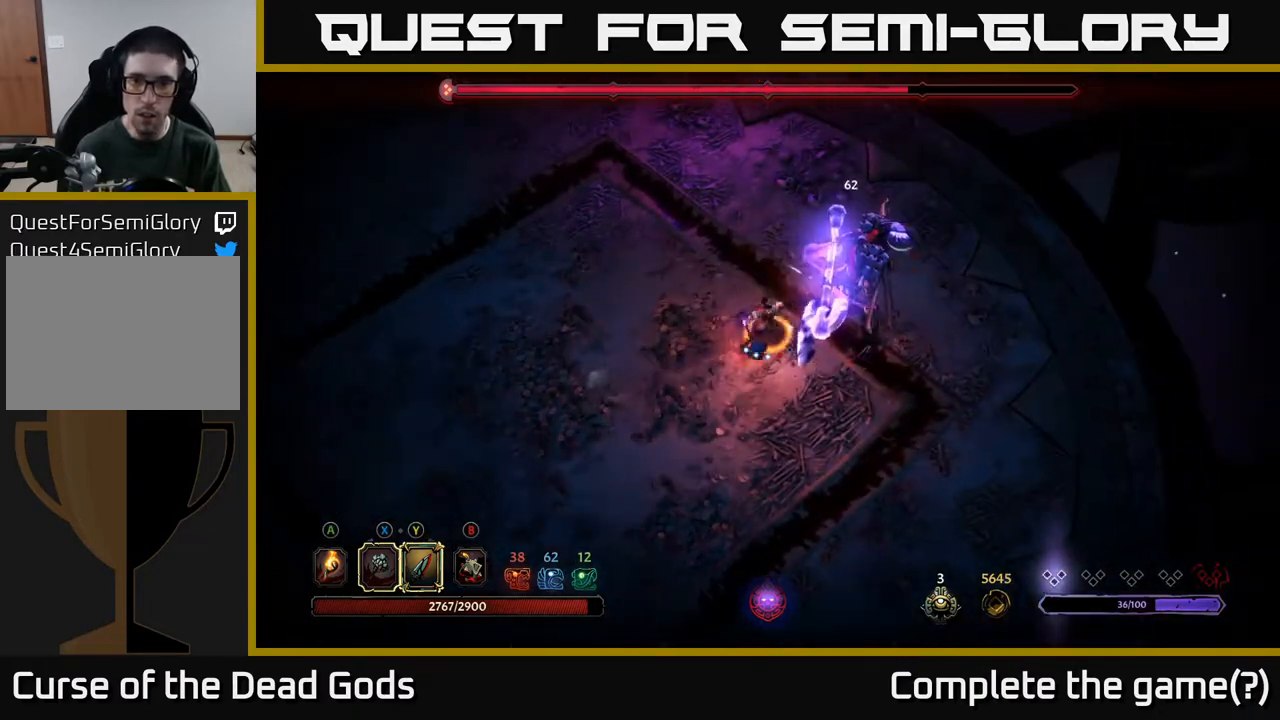
{"buttons": [], "left_stick": "center", "right_stick": "center", "events": []}
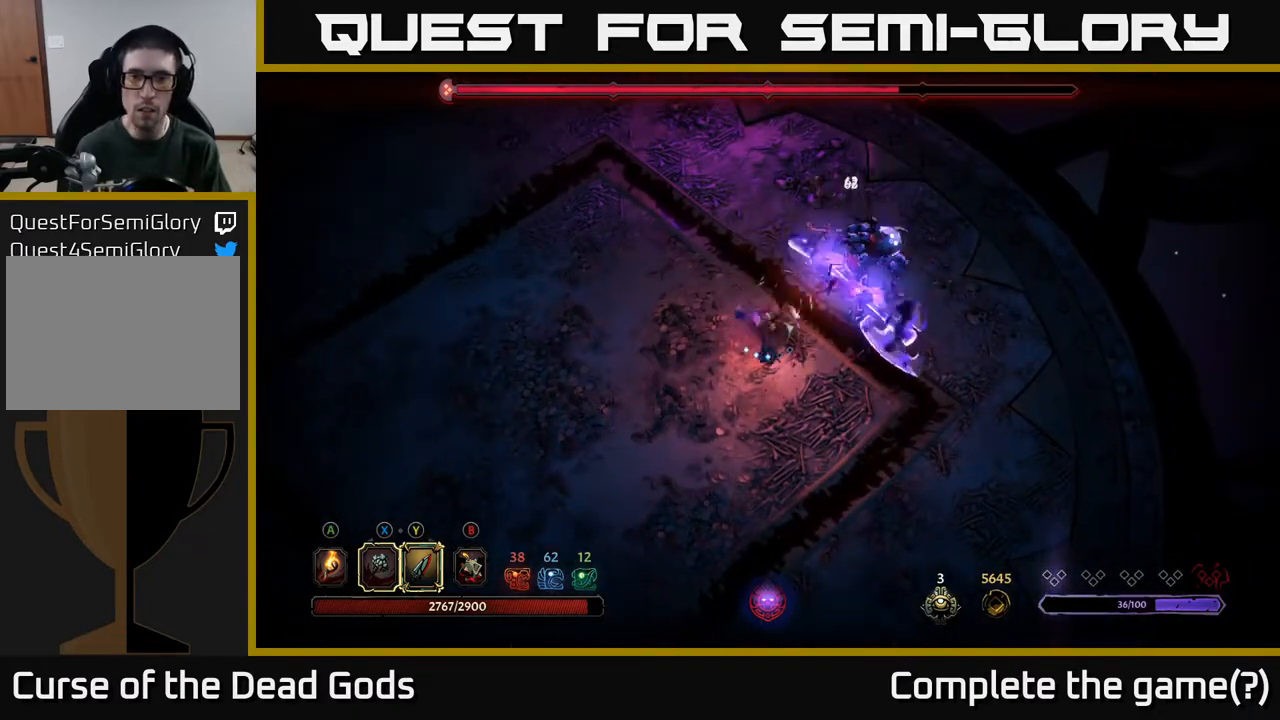
{"buttons": [], "left_stick": "center", "right_stick": "center", "events": [[83, "left_stick", "right"], [167, "Y", "down"], [283, "Y", "up"], [483, "left_stick", "center"]]}
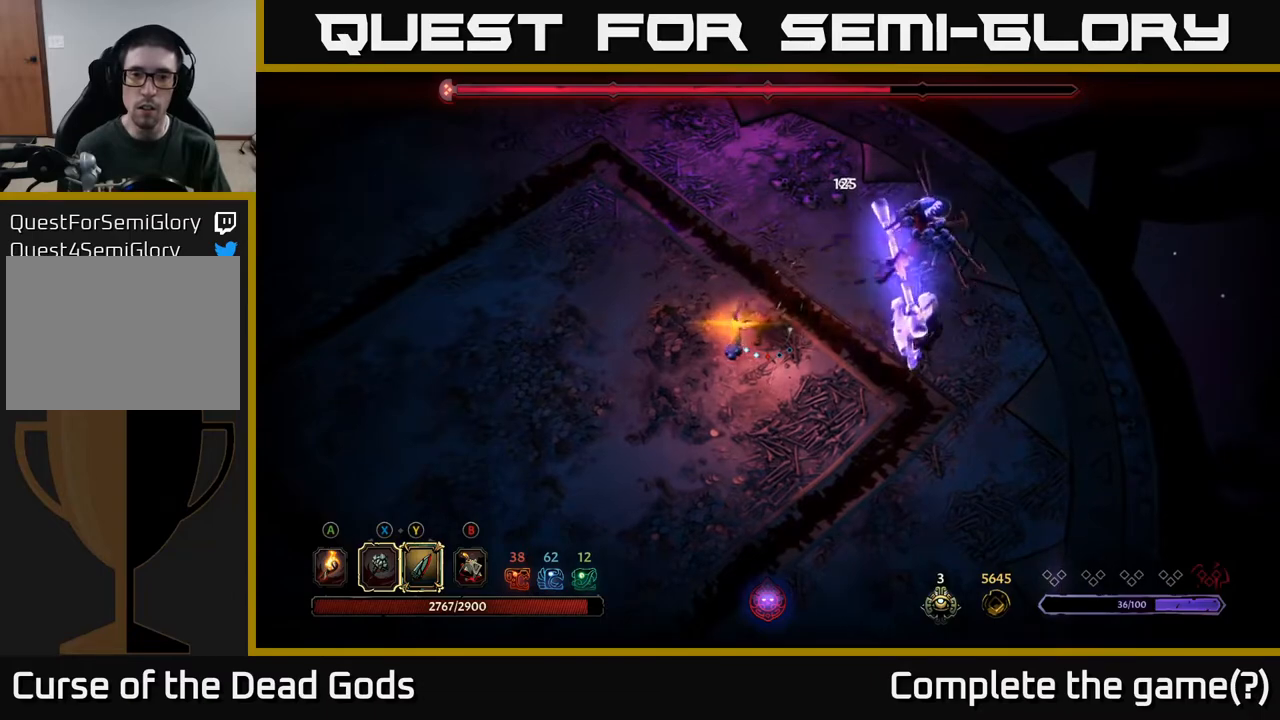
{"buttons": [], "left_stick": "left", "right_stick": "center", "events": [[267, "left_stick", "left"]]}
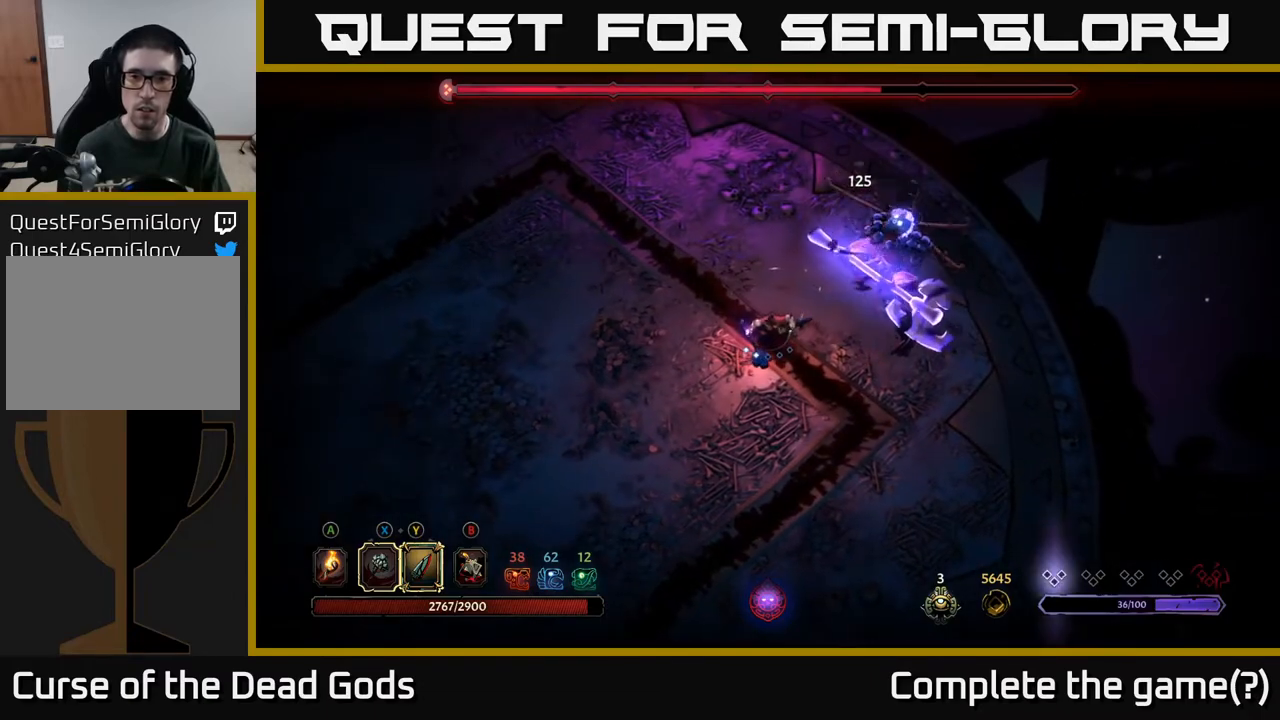
{"buttons": [], "left_stick": "left", "right_stick": "center", "events": []}
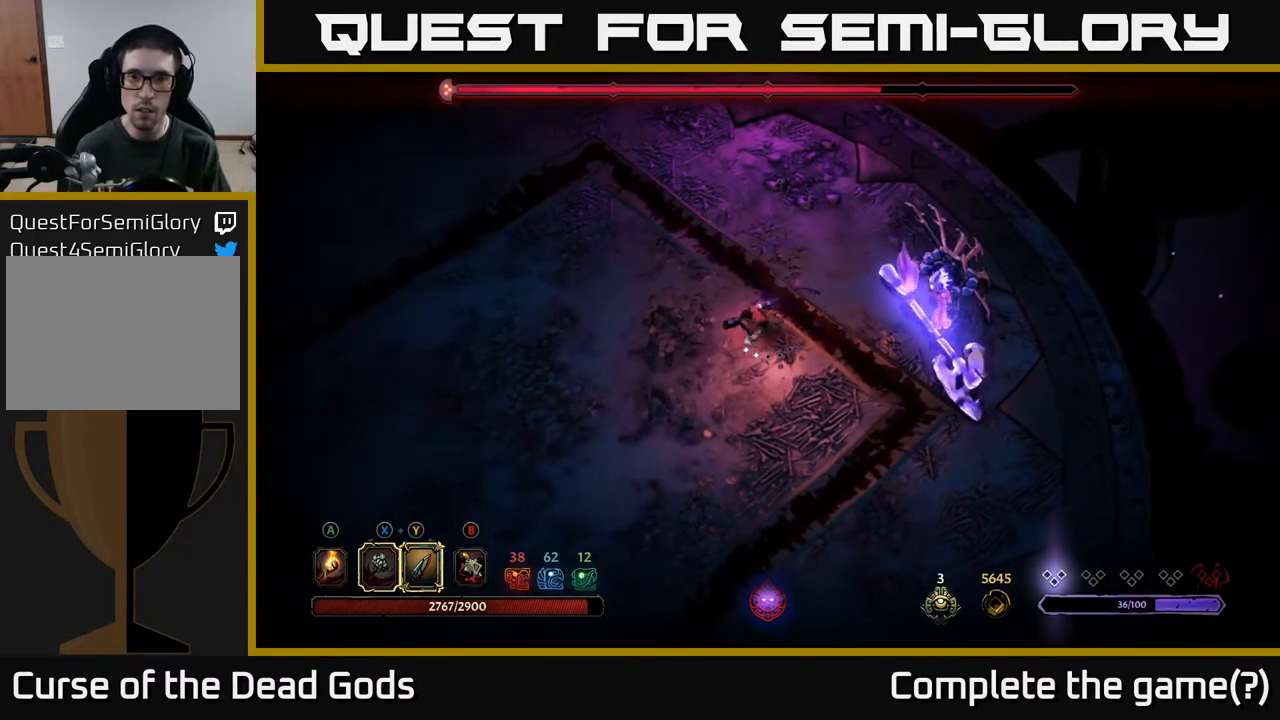
{"buttons": [], "left_stick": "left", "right_stick": "center", "events": []}
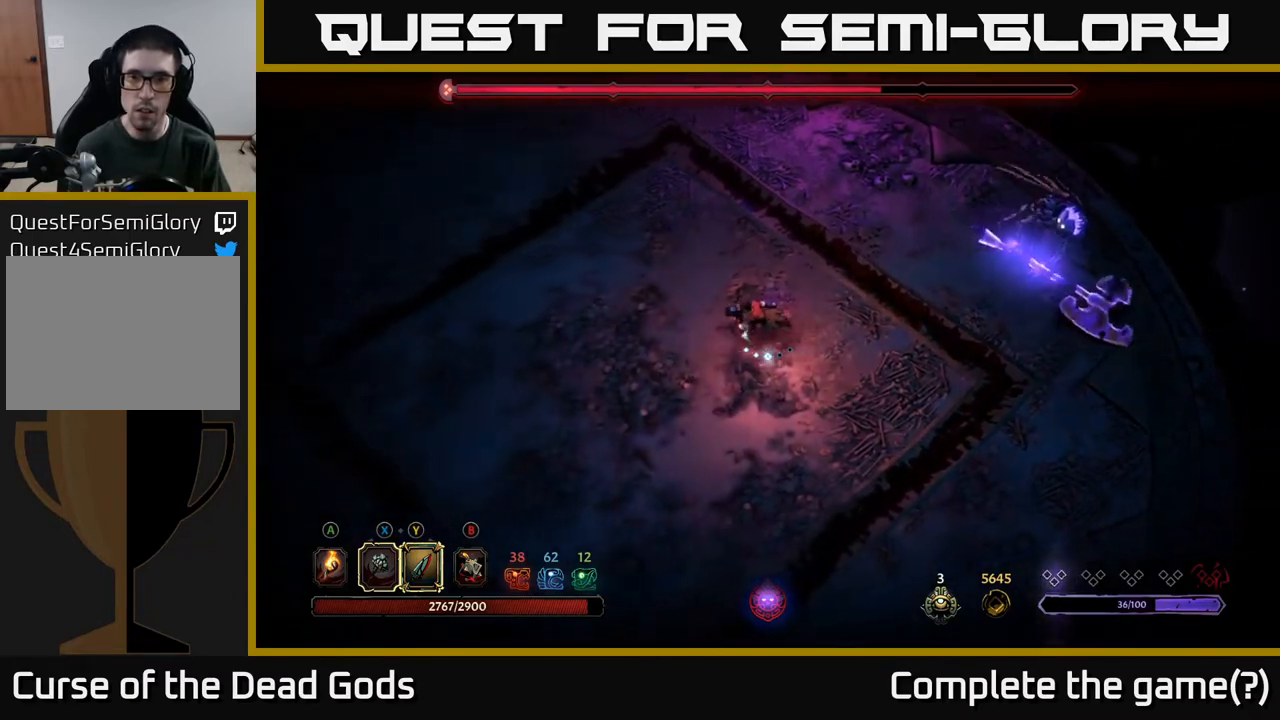
{"buttons": [], "left_stick": "left", "right_stick": "center", "events": []}
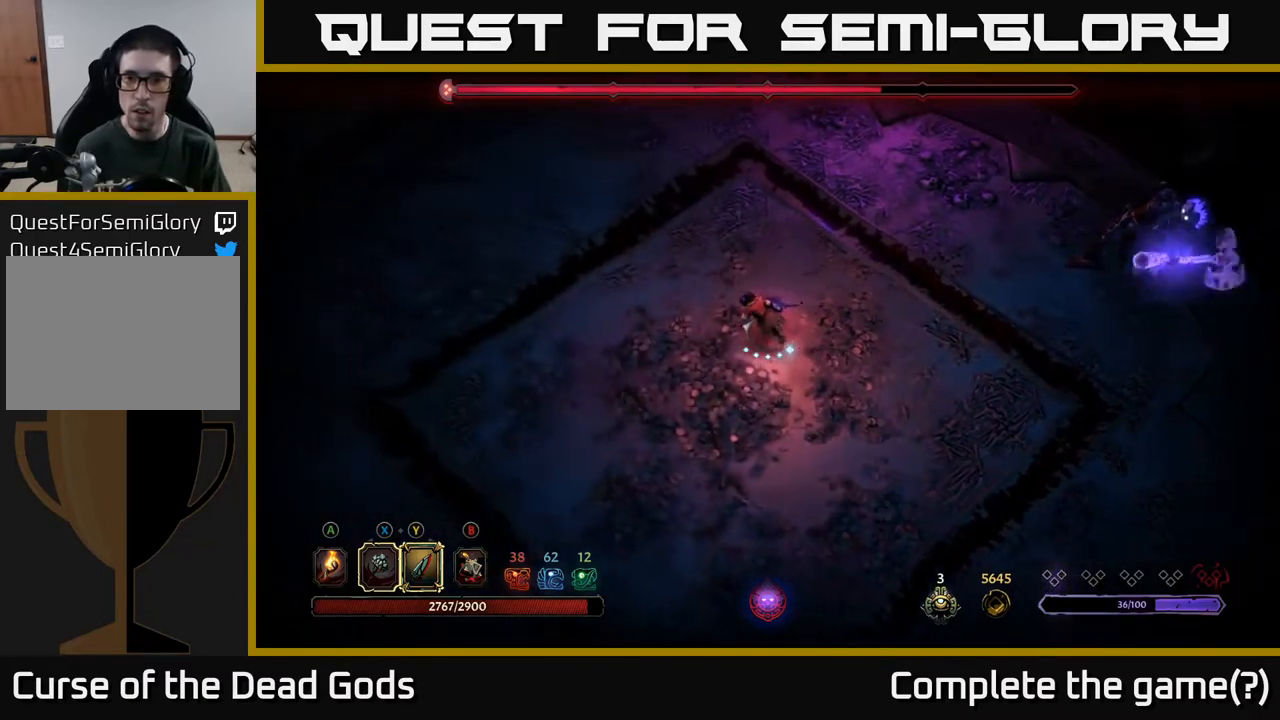
{"buttons": [], "left_stick": "left", "right_stick": "center", "events": []}
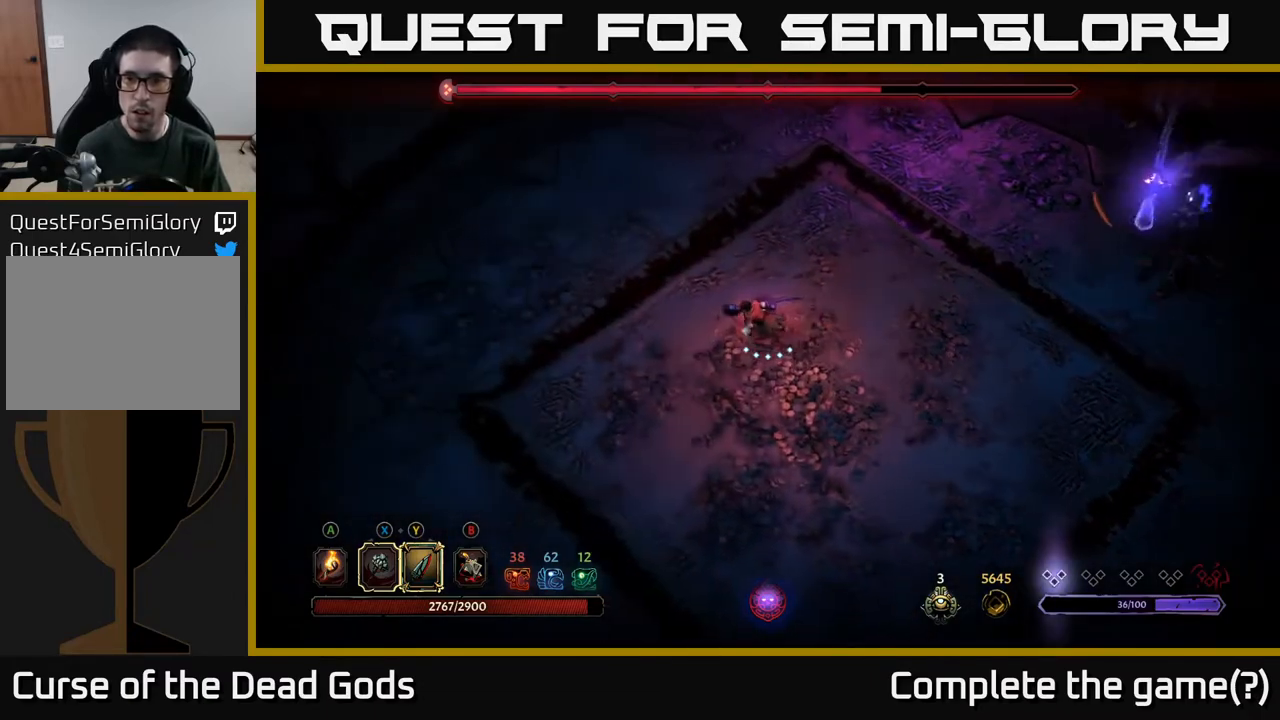
{"buttons": [], "left_stick": "left", "right_stick": "center", "events": []}
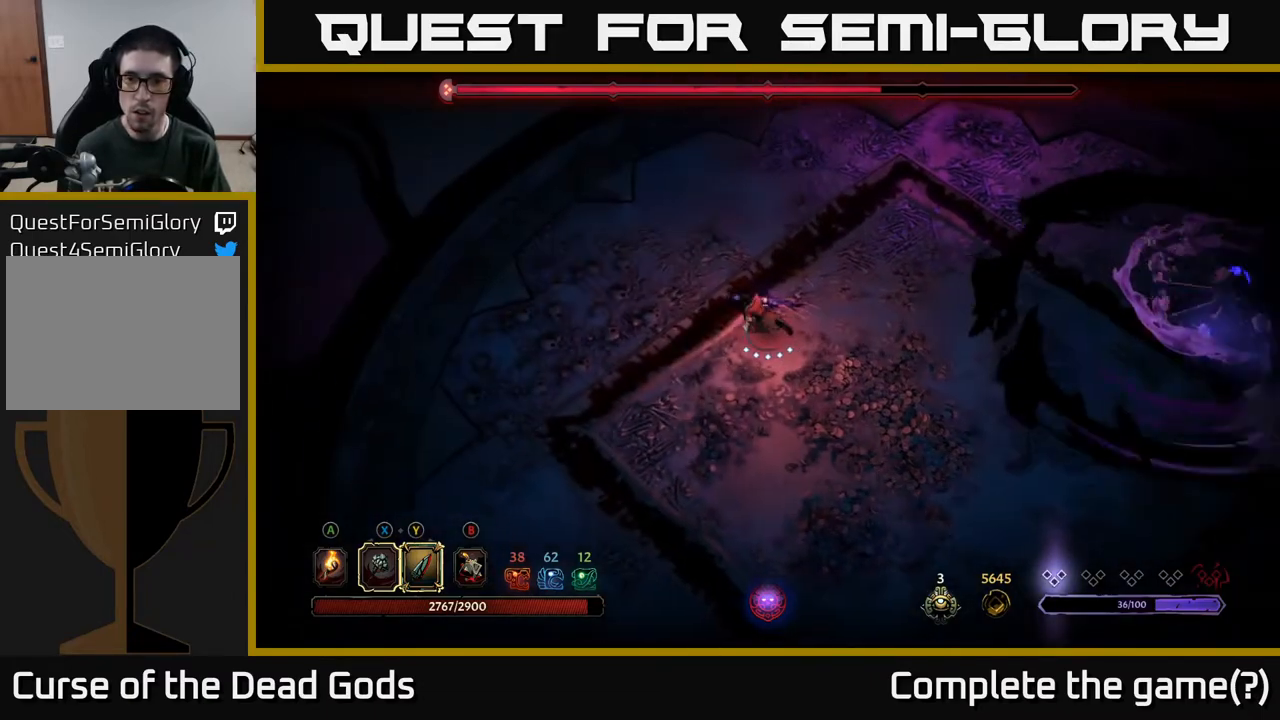
{"buttons": [], "left_stick": "left", "right_stick": "center", "events": []}
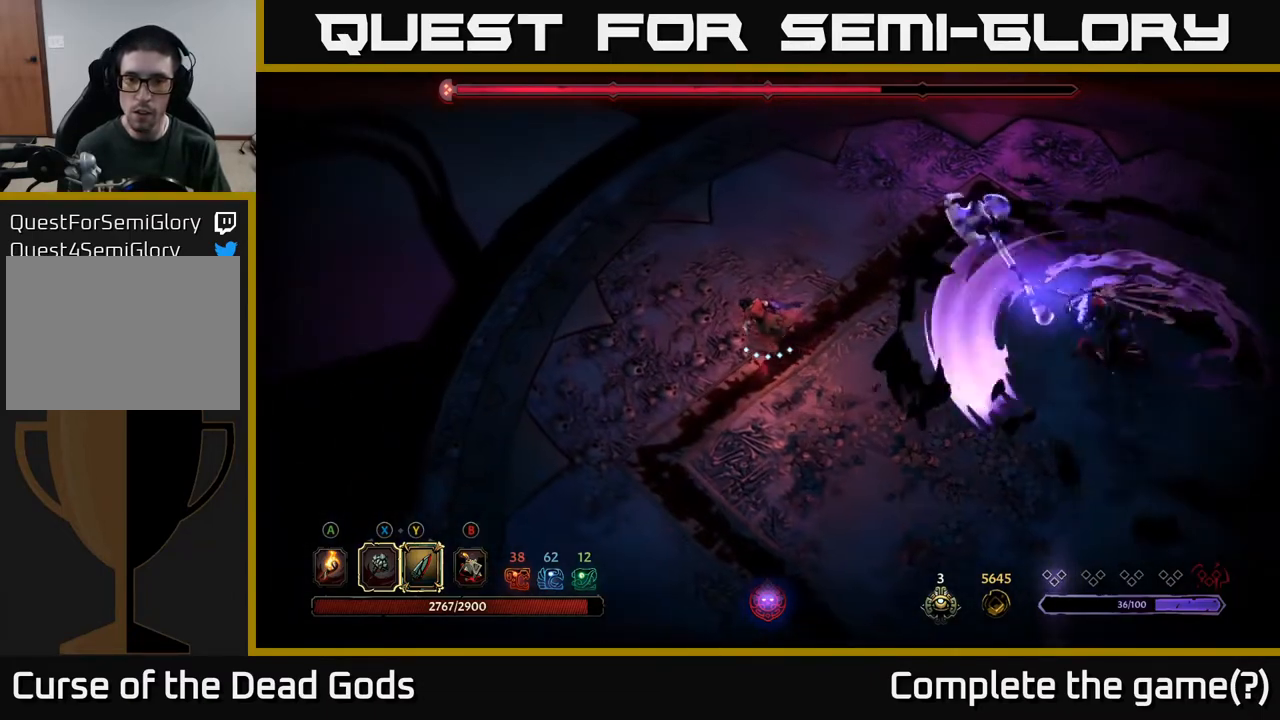
{"buttons": [], "left_stick": "left", "right_stick": "center", "events": []}
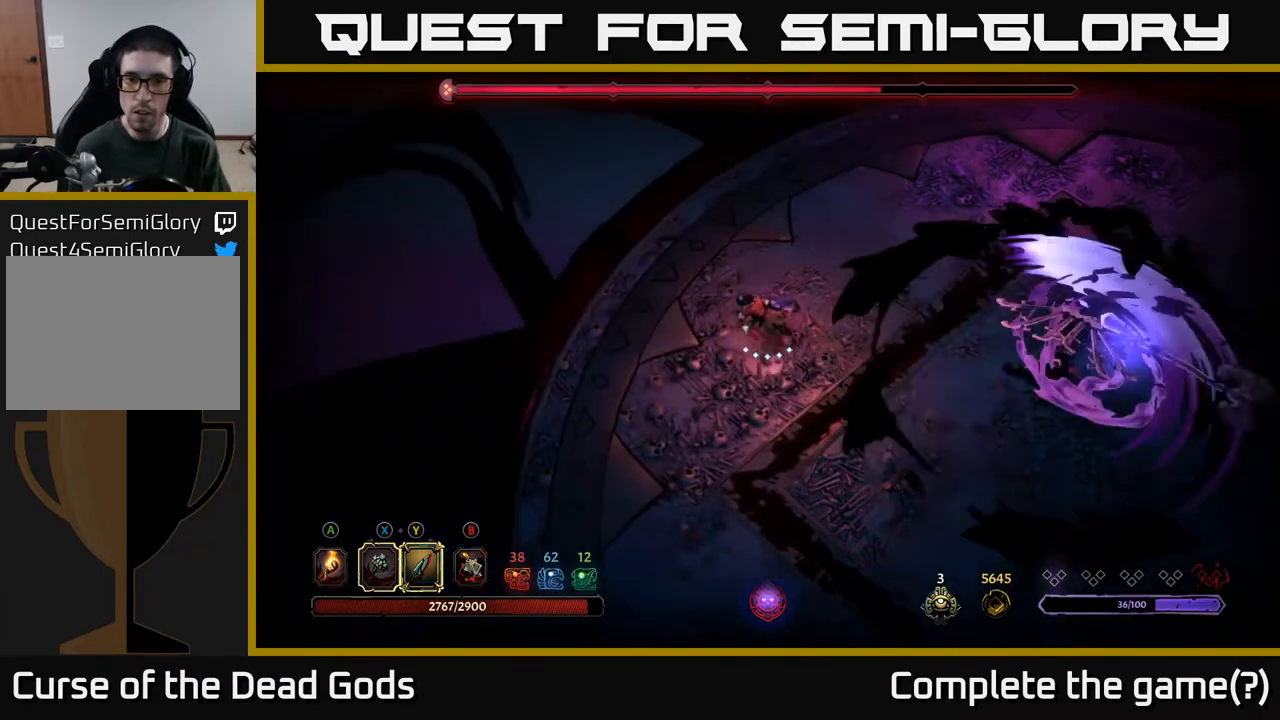
{"buttons": [], "left_stick": "left", "right_stick": "center", "events": []}
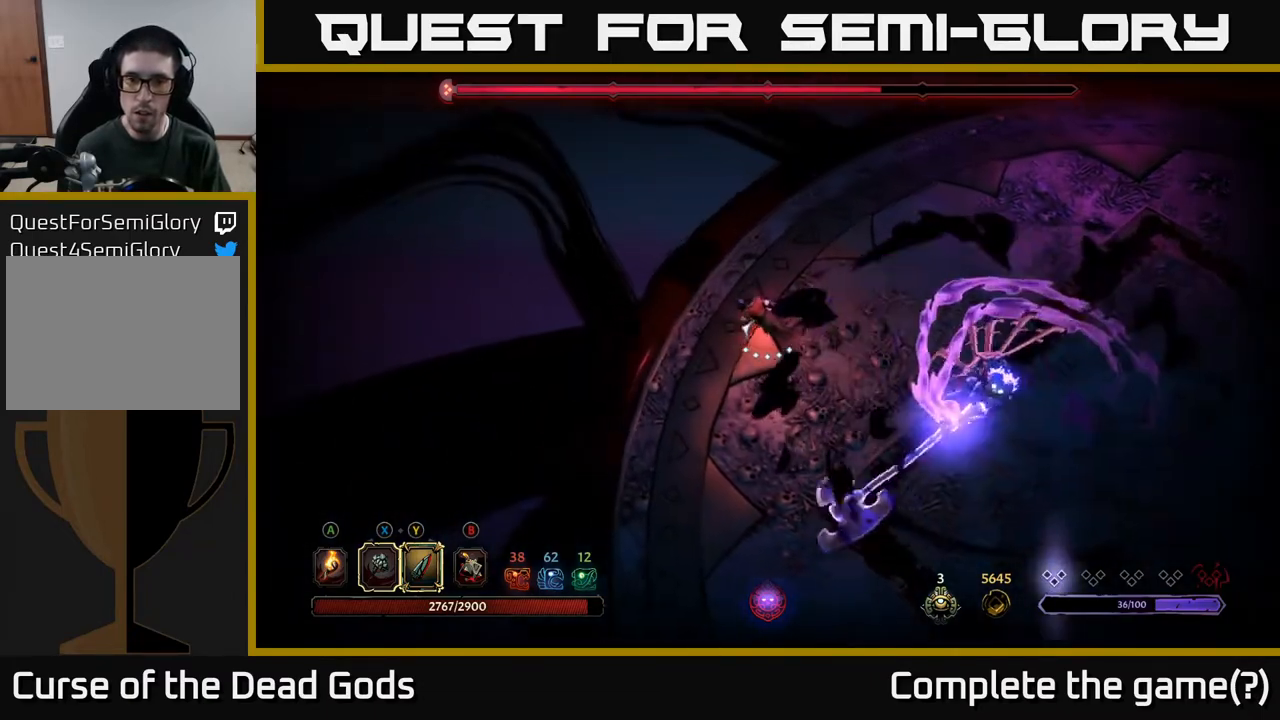
{"buttons": ["Y"], "left_stick": "right", "right_stick": "center", "events": [[300, "left_stick", "right"], [317, "Y", "down"]]}
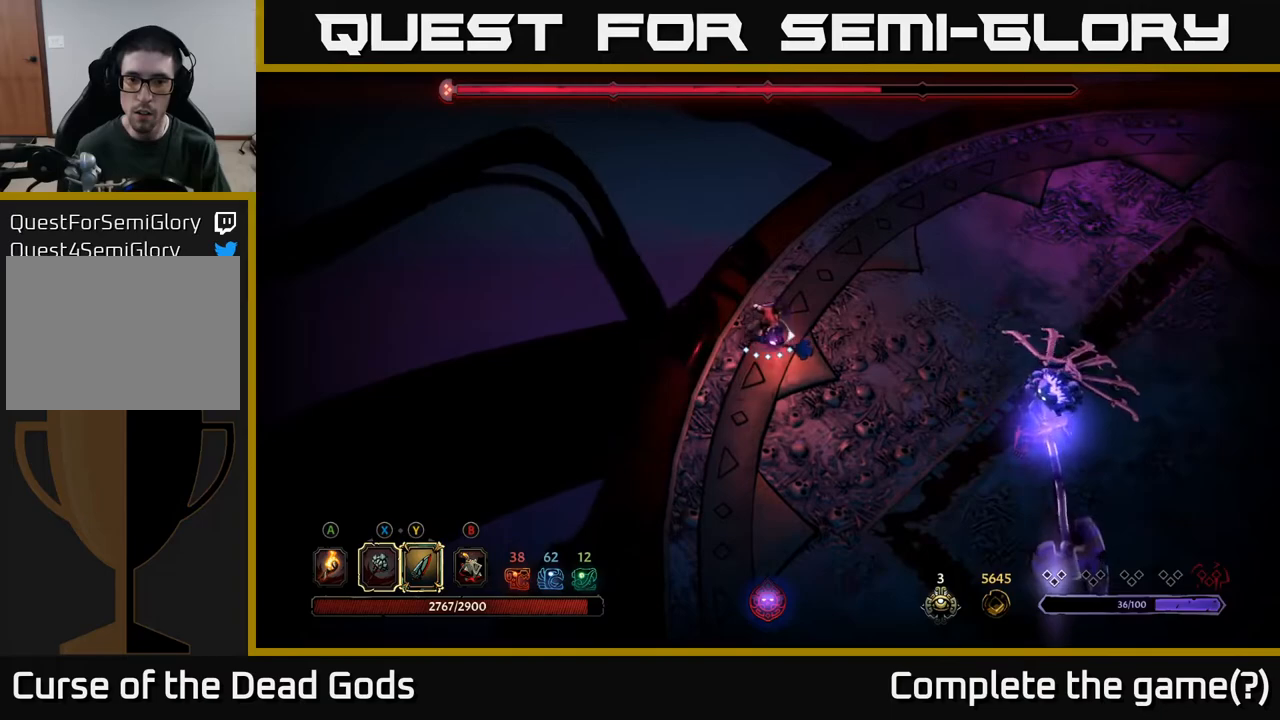
{"buttons": [], "left_stick": "right", "right_stick": "center", "events": [[250, "Y", "up"]]}
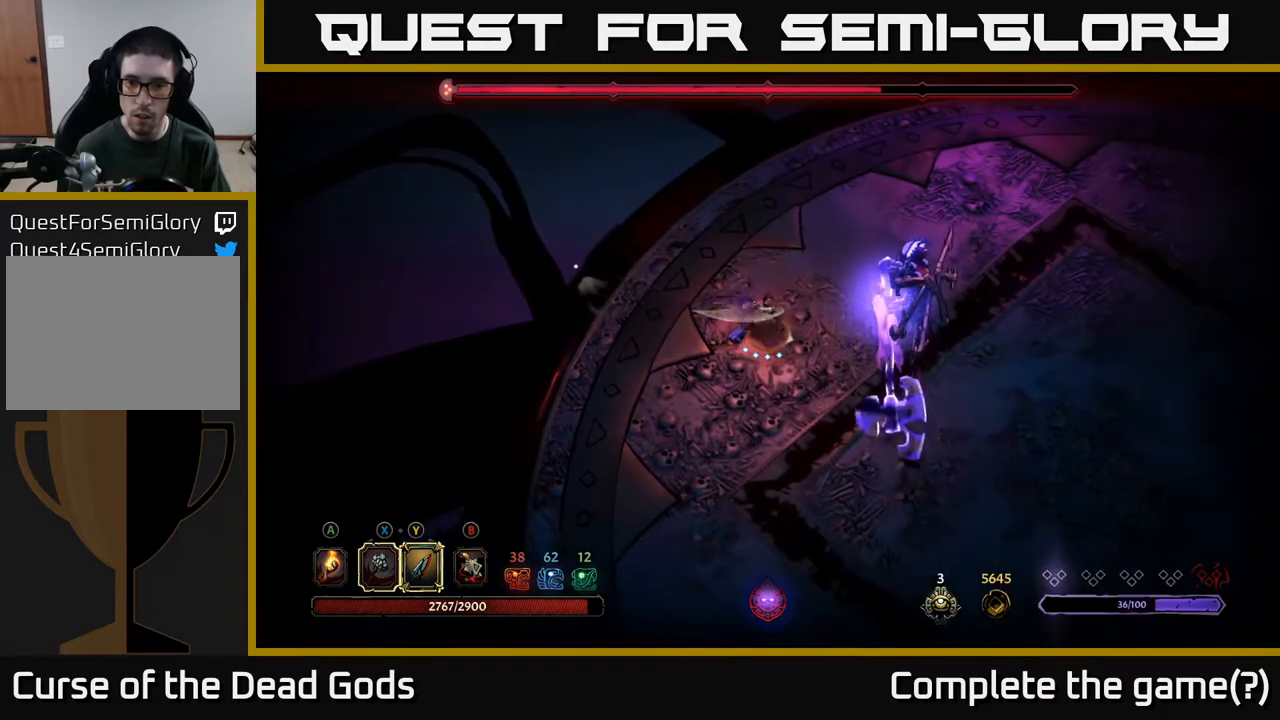
{"buttons": [], "left_stick": "right", "right_stick": "center", "events": []}
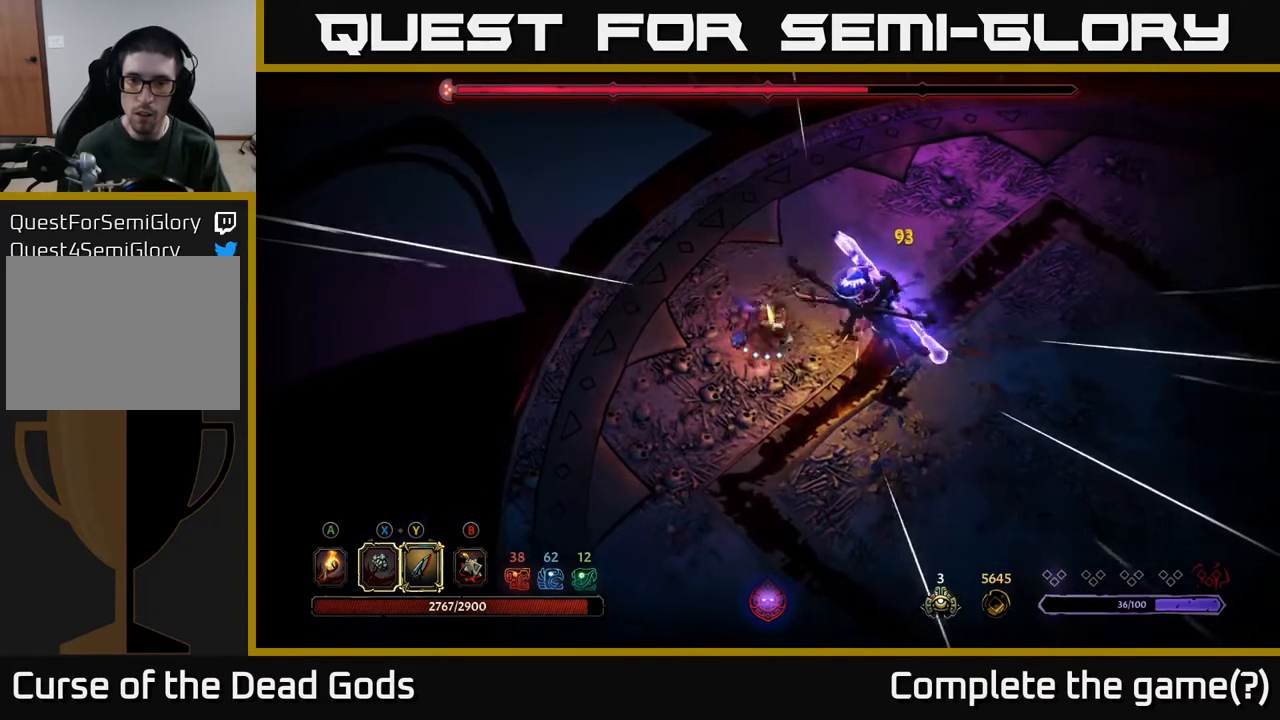
{"buttons": [], "left_stick": "right", "right_stick": "center", "events": [[133, "Y", "down"], [250, "Y", "up"]]}
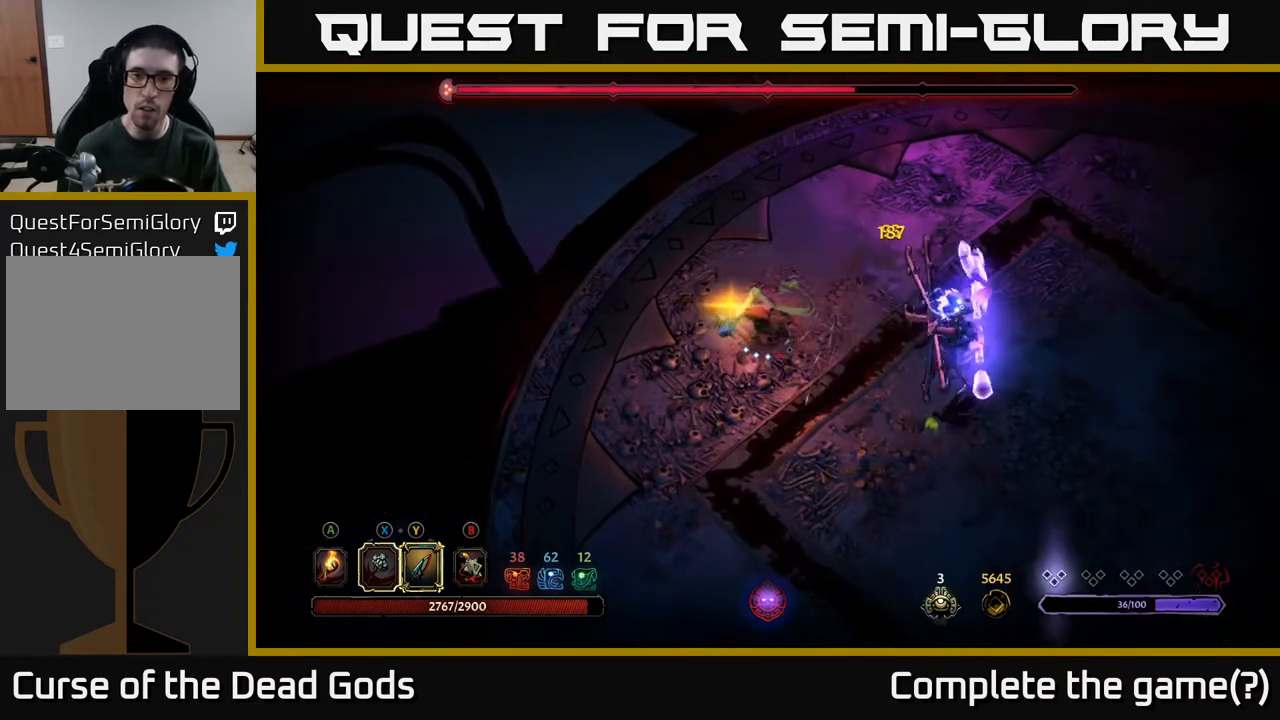
{"buttons": [], "left_stick": "center", "right_stick": "center", "events": [[283, "left_stick", "center"]]}
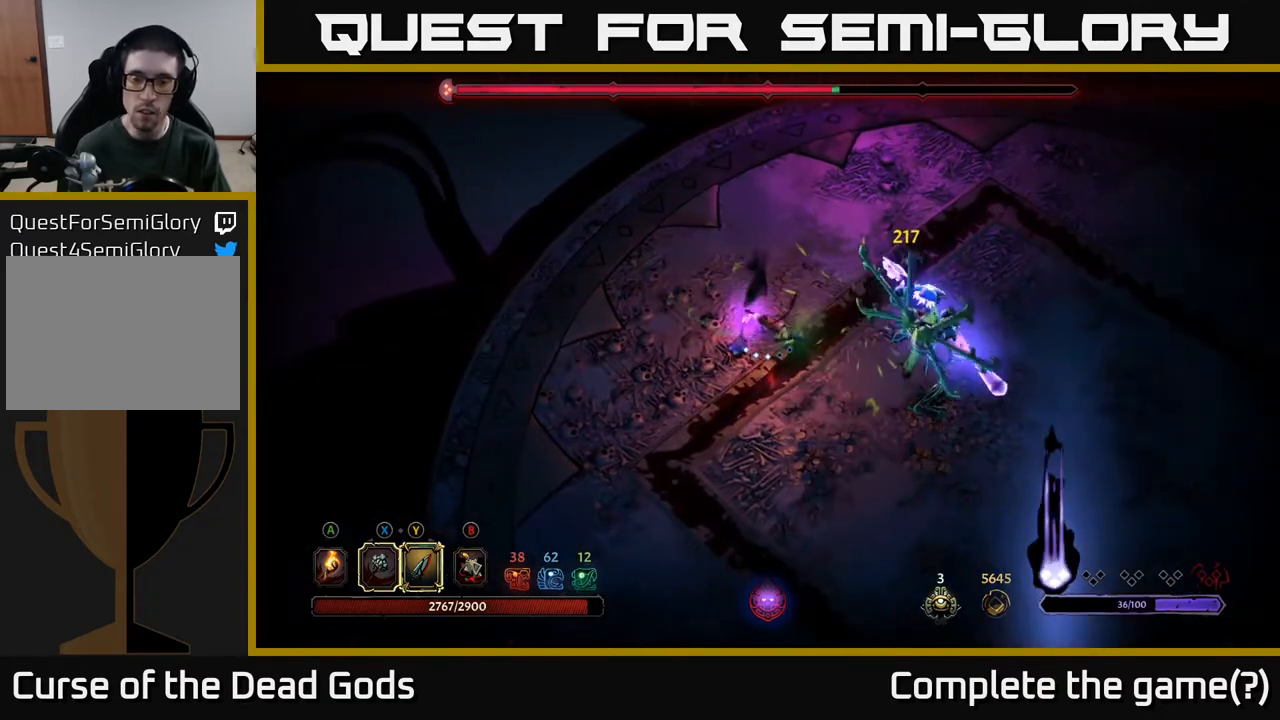
{"buttons": [], "left_stick": "down", "right_stick": "center", "events": [[117, "left_stick", "down"]]}